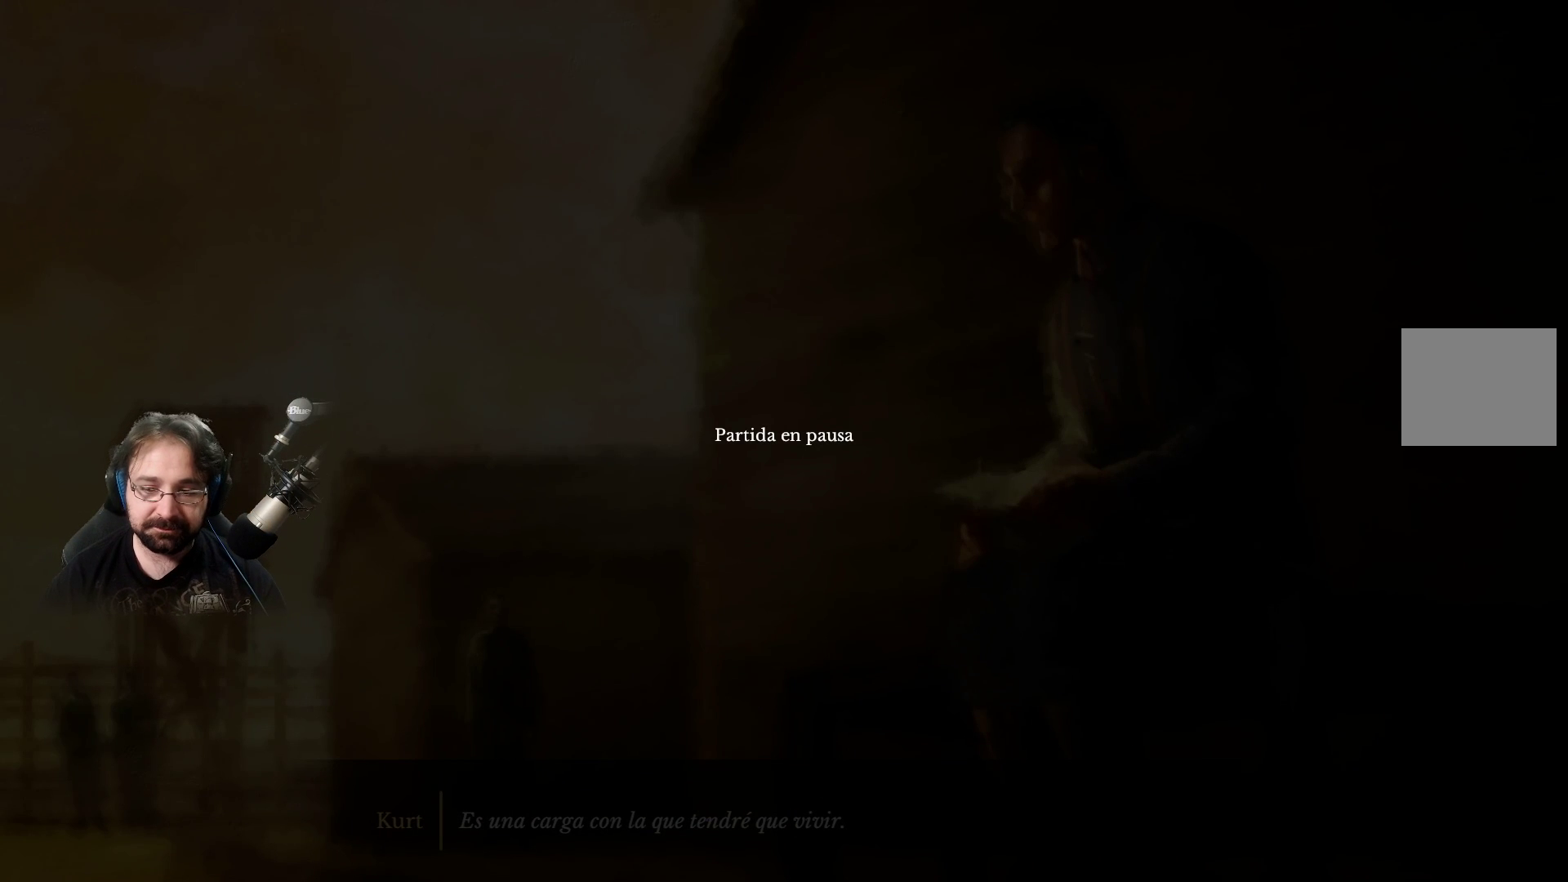
Gameplay with a controller (PlayStation layout); each line is a JSON object with the inputs held at the frame after it. "events" lists button and stick changes between this image and that frame as [ms after this image, input, new state], when the widget could be followed in between.
{"buttons": ["CIRCLE"], "left_stick": "center", "right_stick": "center", "events": [[433, "CIRCLE", "down"]]}
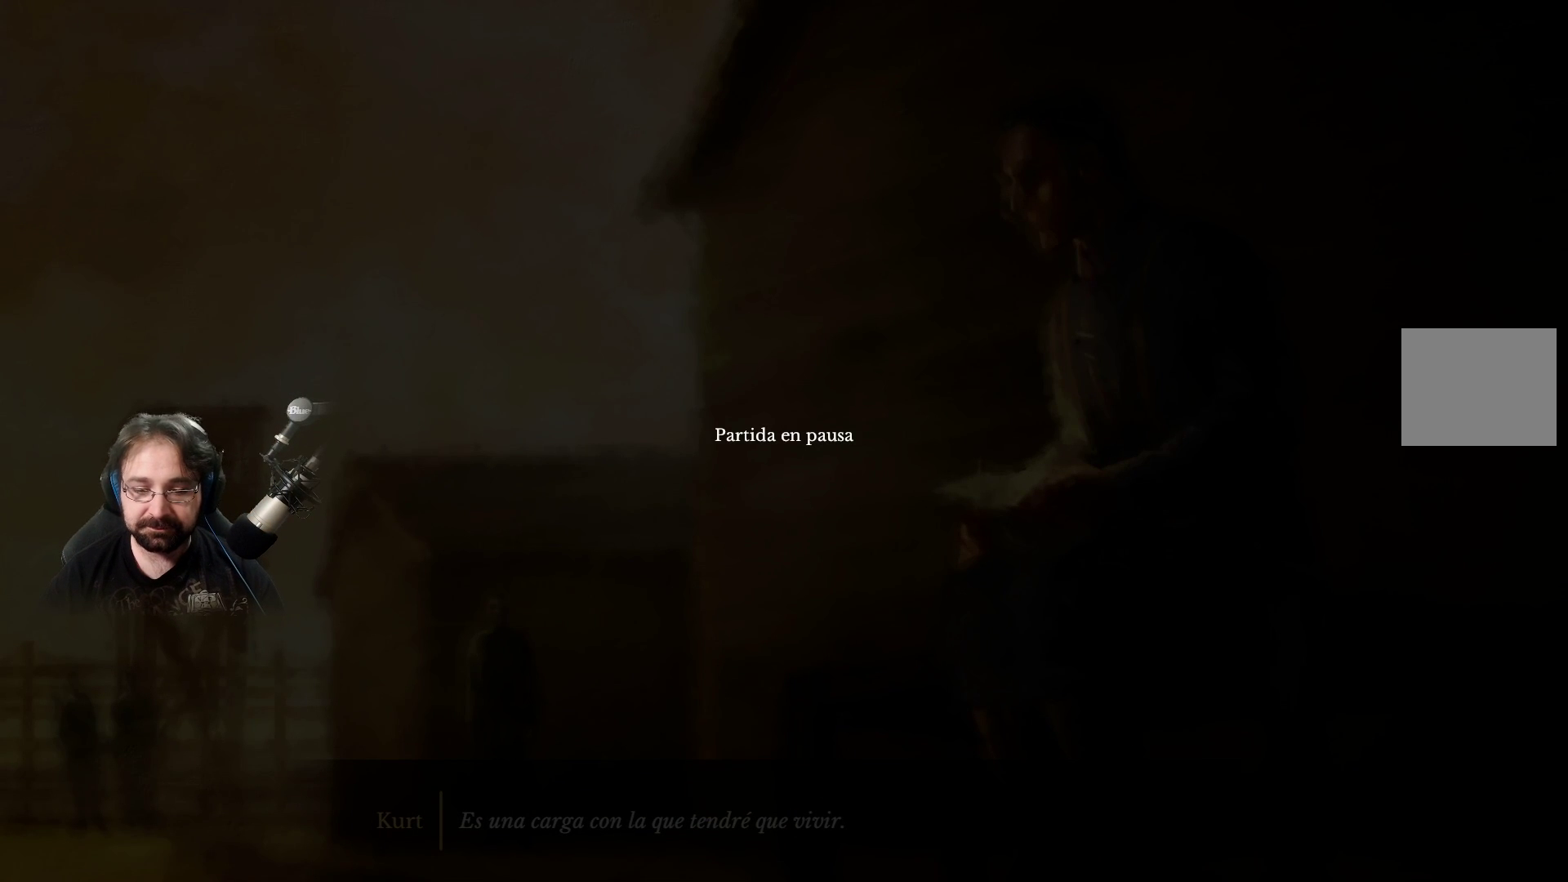
{"buttons": [], "left_stick": "center", "right_stick": "center", "events": [[33, "CIRCLE", "up"]]}
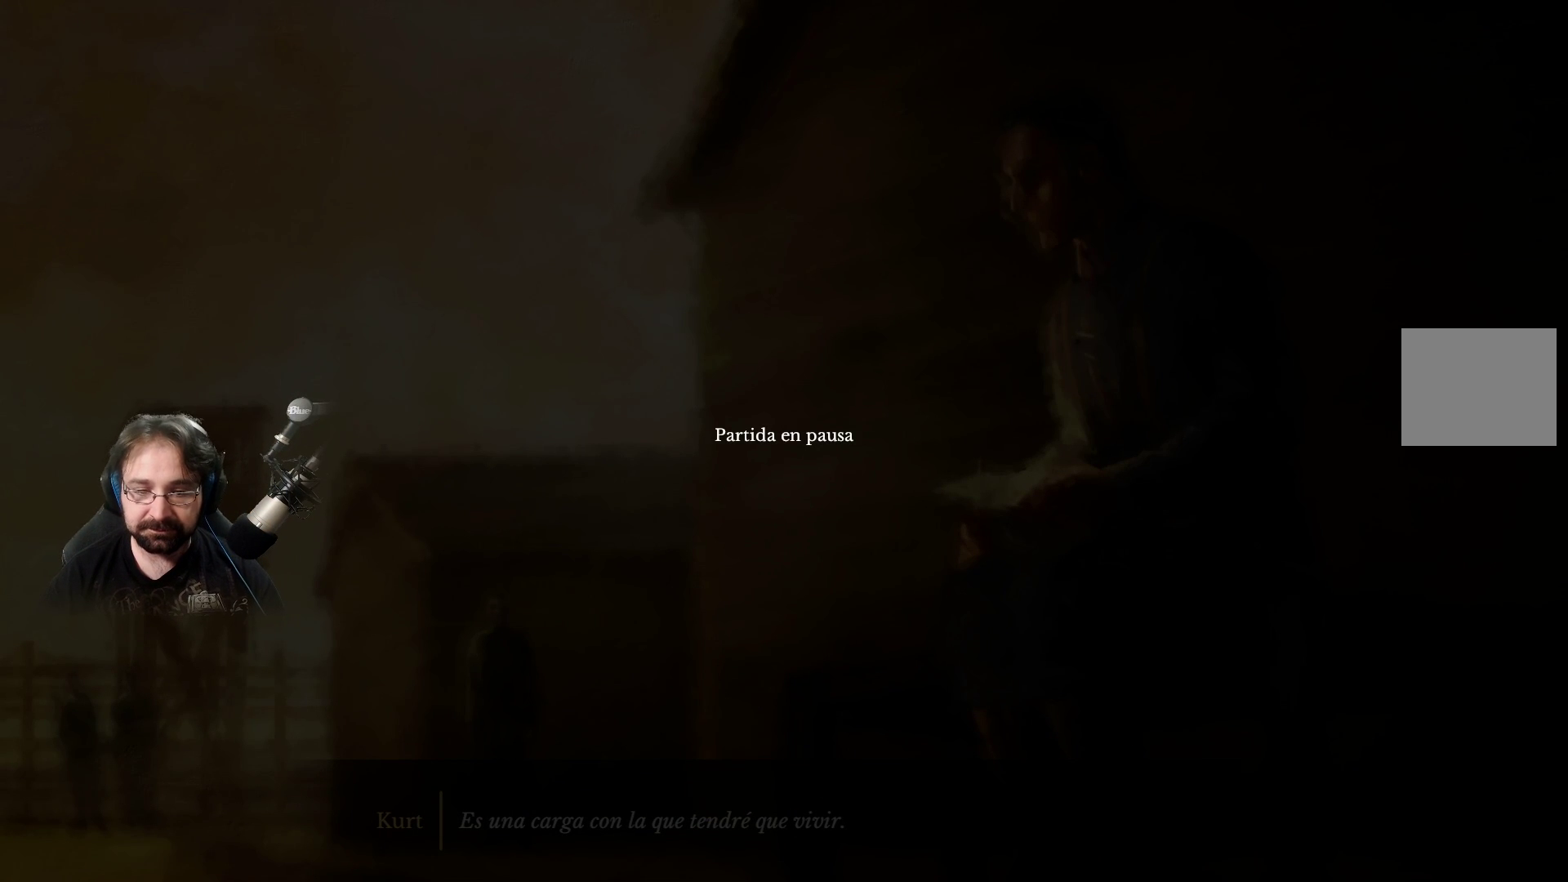
{"buttons": [], "left_stick": "center", "right_stick": "center", "events": [[33, "CROSS", "down"], [167, "CROSS", "up"]]}
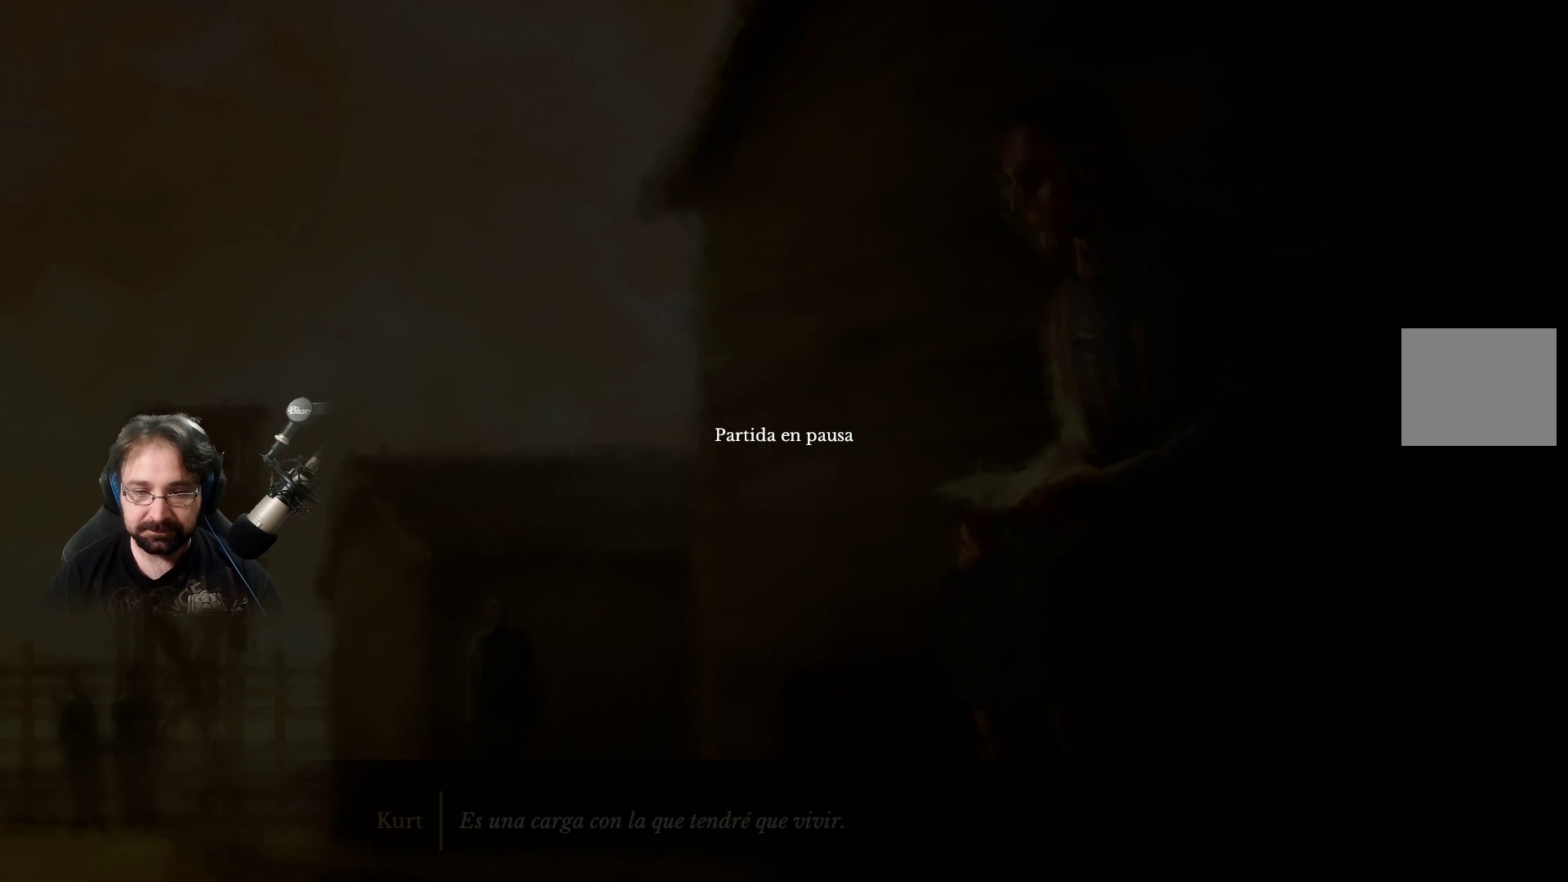
{"buttons": [], "left_stick": "center", "right_stick": "center", "events": []}
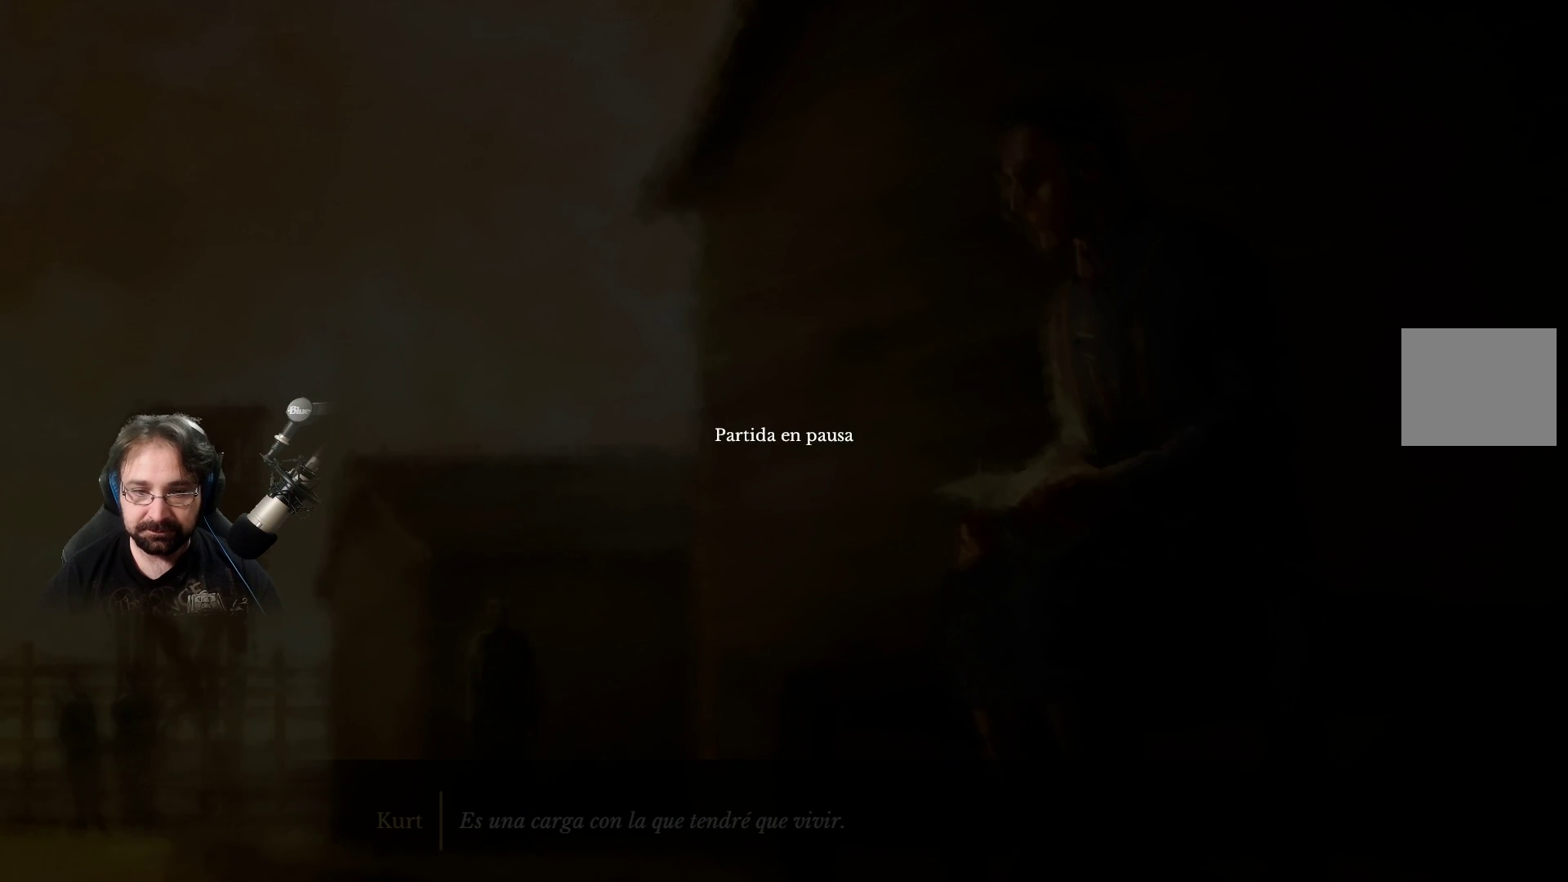
{"buttons": [], "left_stick": "center", "right_stick": "center", "events": []}
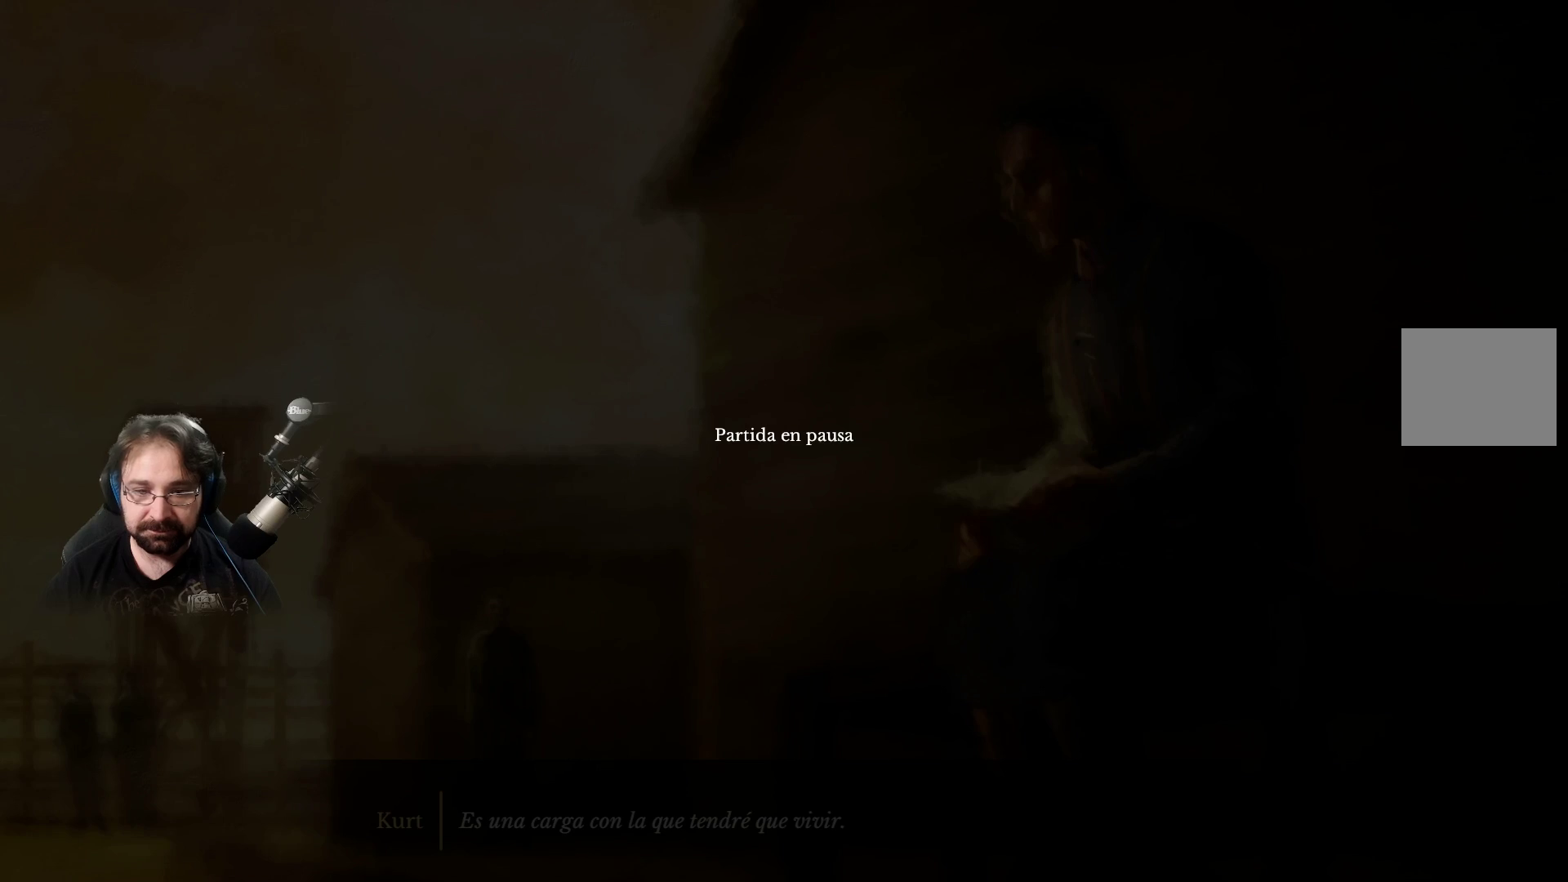
{"buttons": [], "left_stick": "center", "right_stick": "center", "events": []}
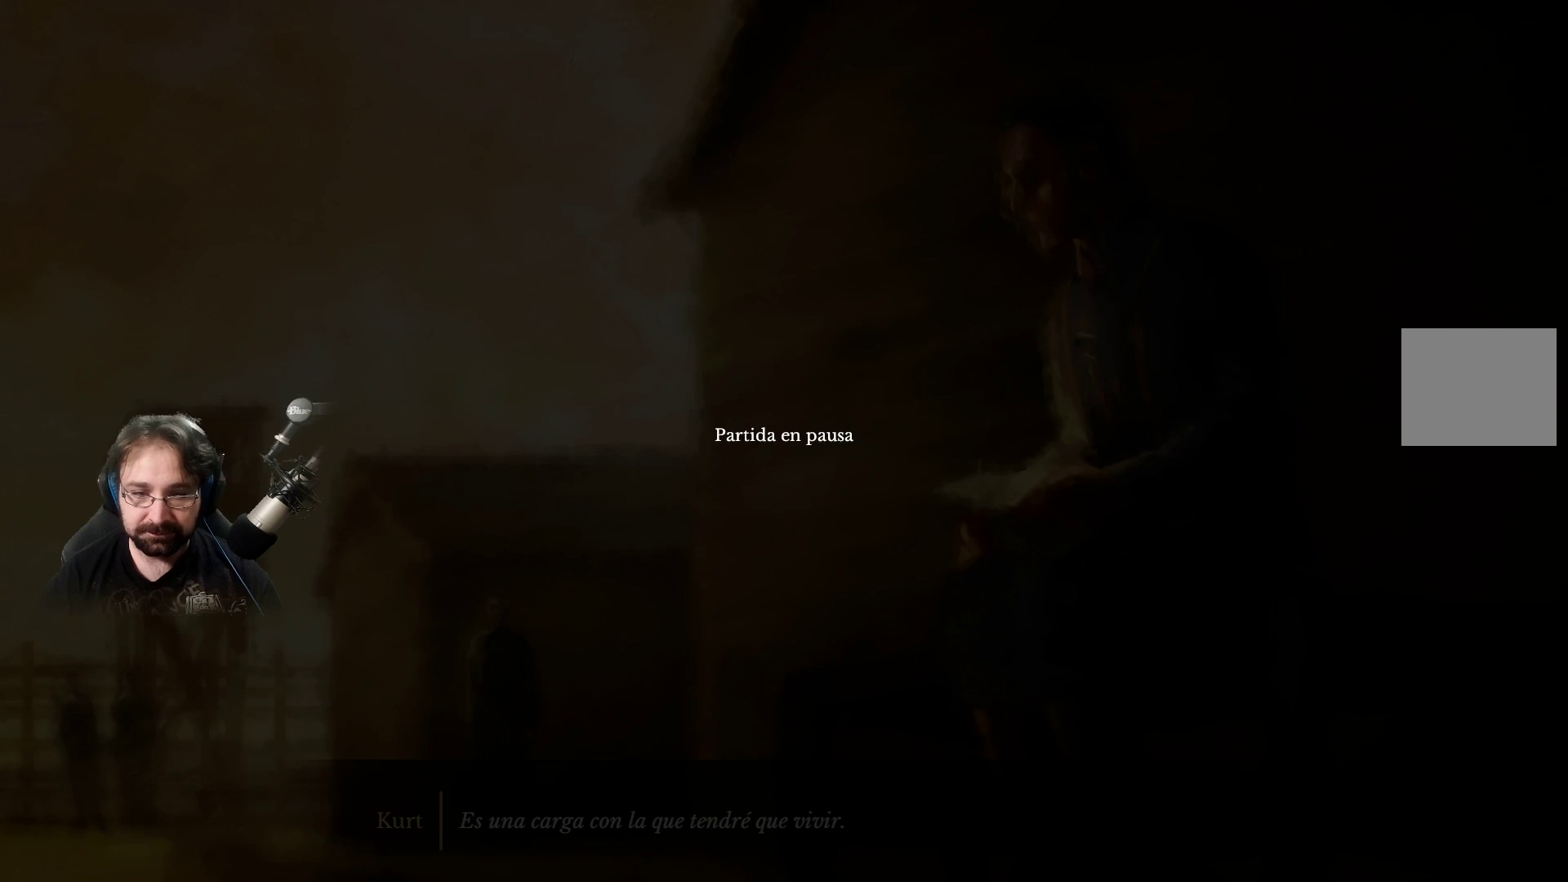
{"buttons": [], "left_stick": "center", "right_stick": "center", "events": []}
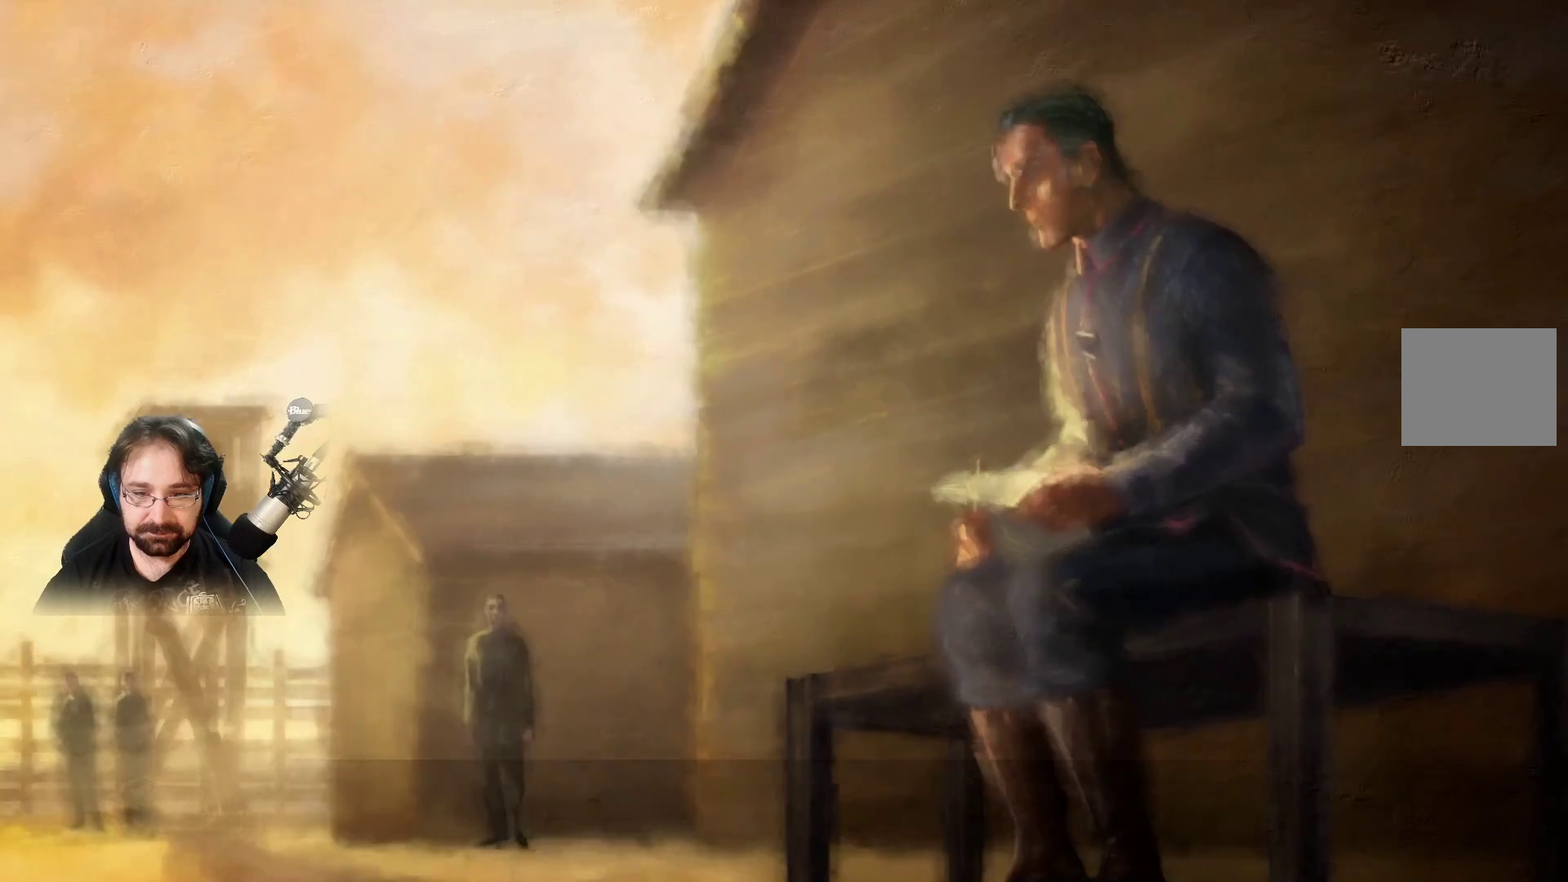
{"buttons": ["CROSS"], "left_stick": "center", "right_stick": "center", "events": [[167, "CROSS", "down"]]}
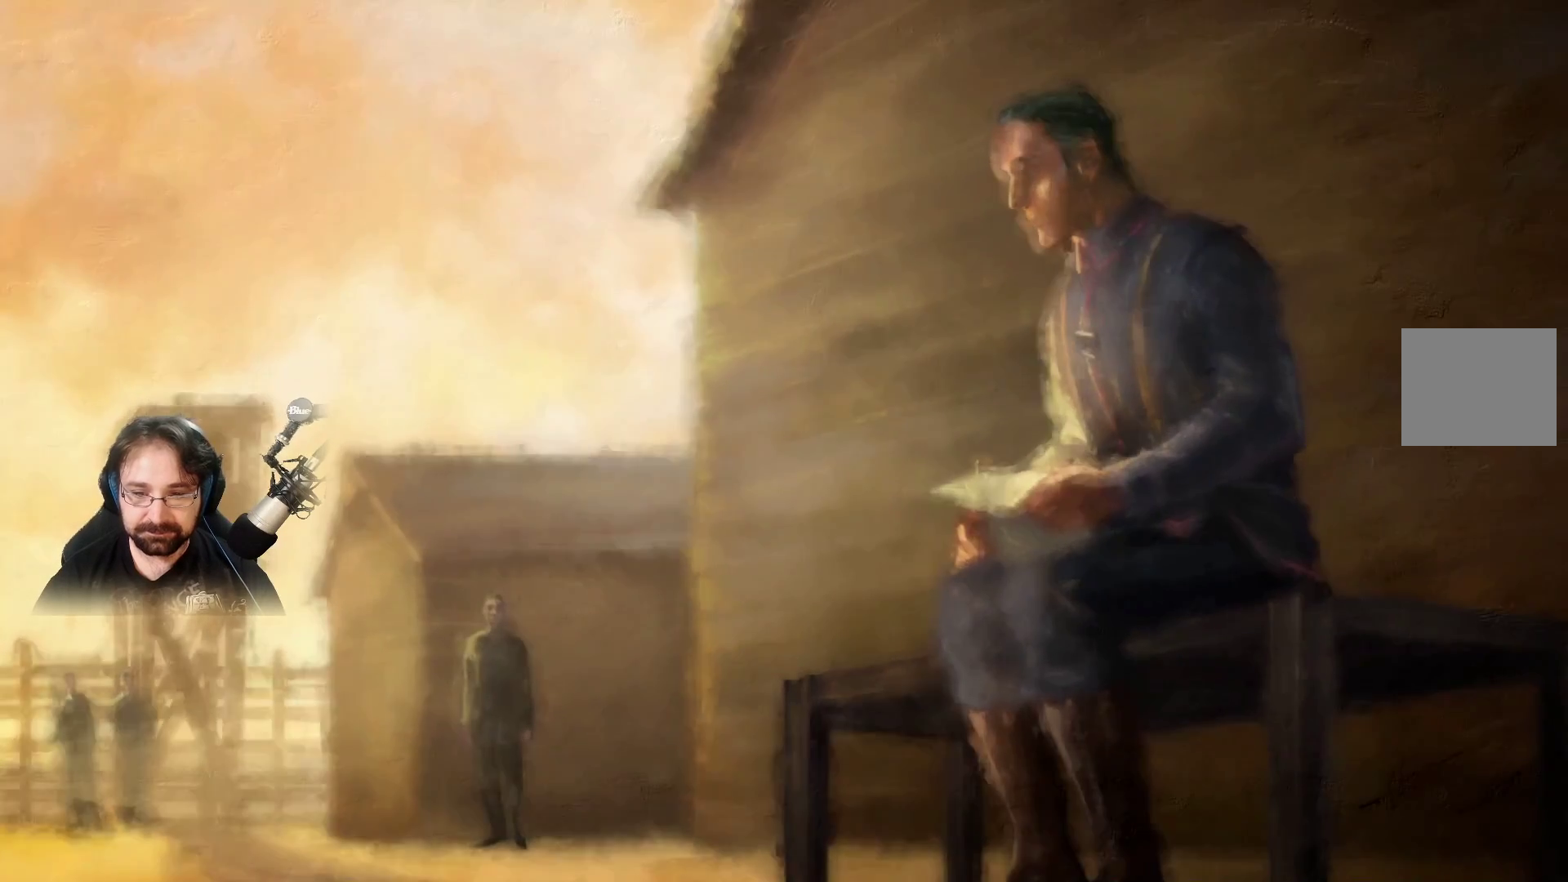
{"buttons": ["CROSS"], "left_stick": "center", "right_stick": "center", "events": [[167, "CROSS", "up"], [267, "CROSS", "down"], [367, "CROSS", "up"], [433, "CROSS", "down"]]}
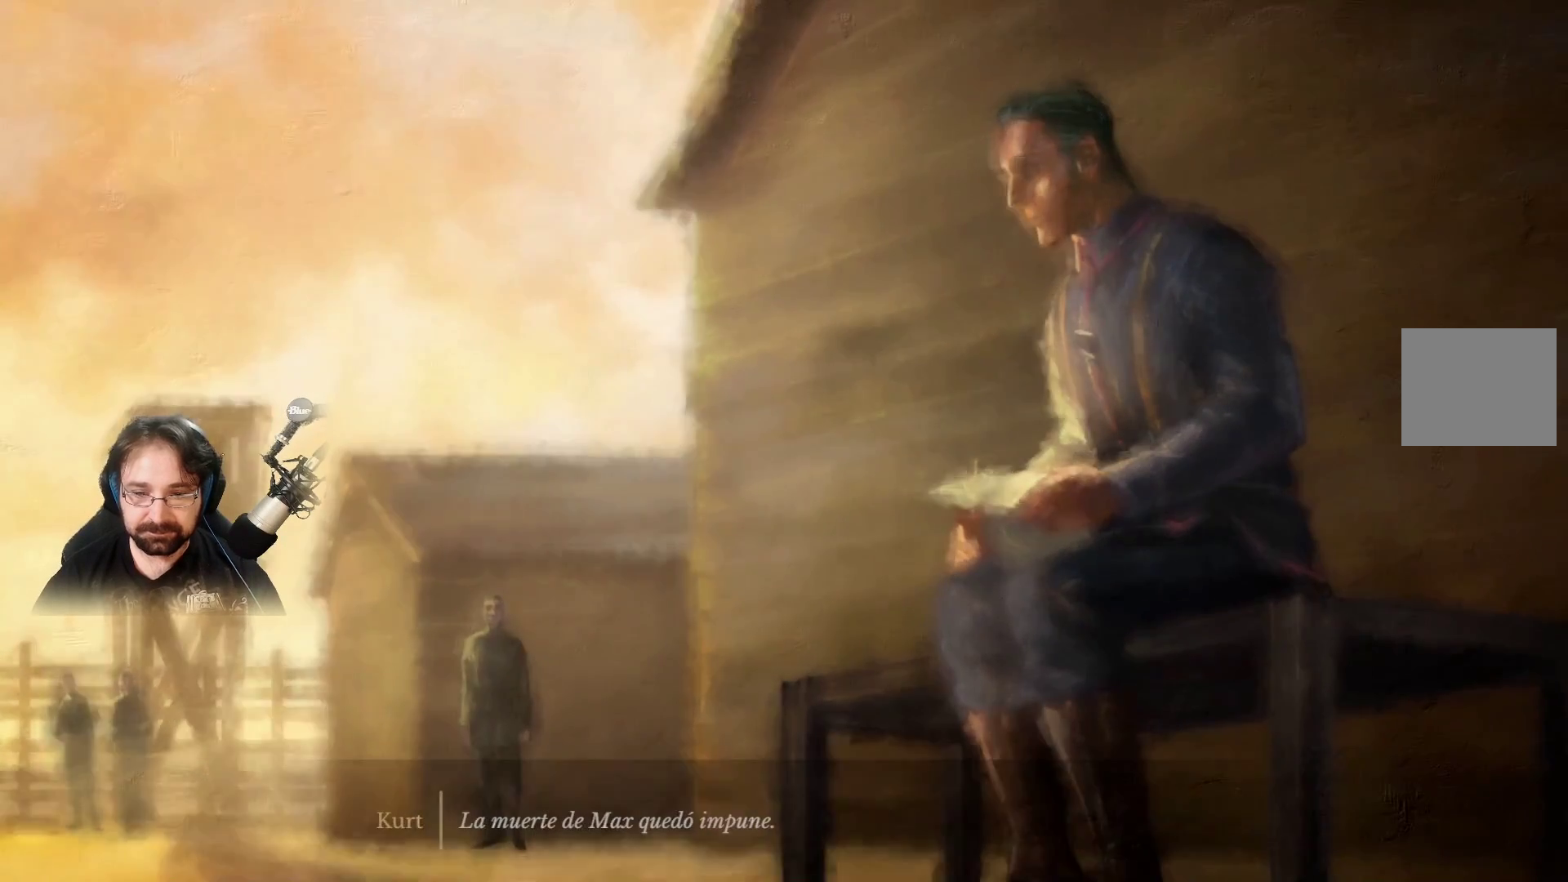
{"buttons": [], "left_stick": "center", "right_stick": "center", "events": [[67, "CROSS", "up"], [100, "CROSS", "down"], [267, "CROSS", "up"], [367, "CROSS", "down"], [500, "CROSS", "up"]]}
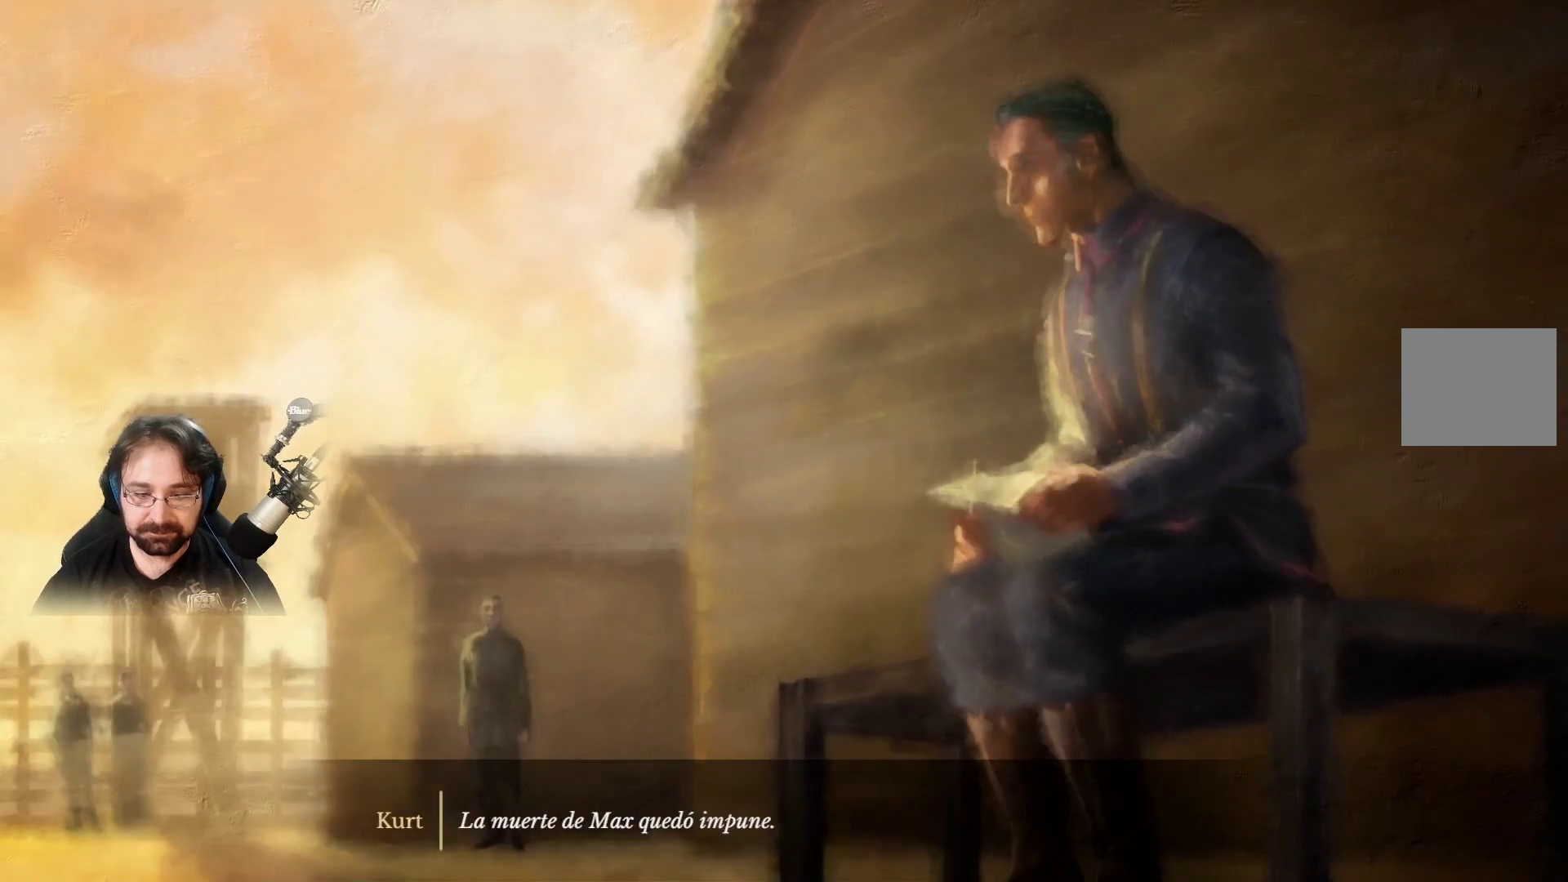
{"buttons": [], "left_stick": "center", "right_stick": "center", "events": [[33, "CROSS", "down"], [167, "CROSS", "up"], [333, "CIRCLE", "down"], [500, "CIRCLE", "up"]]}
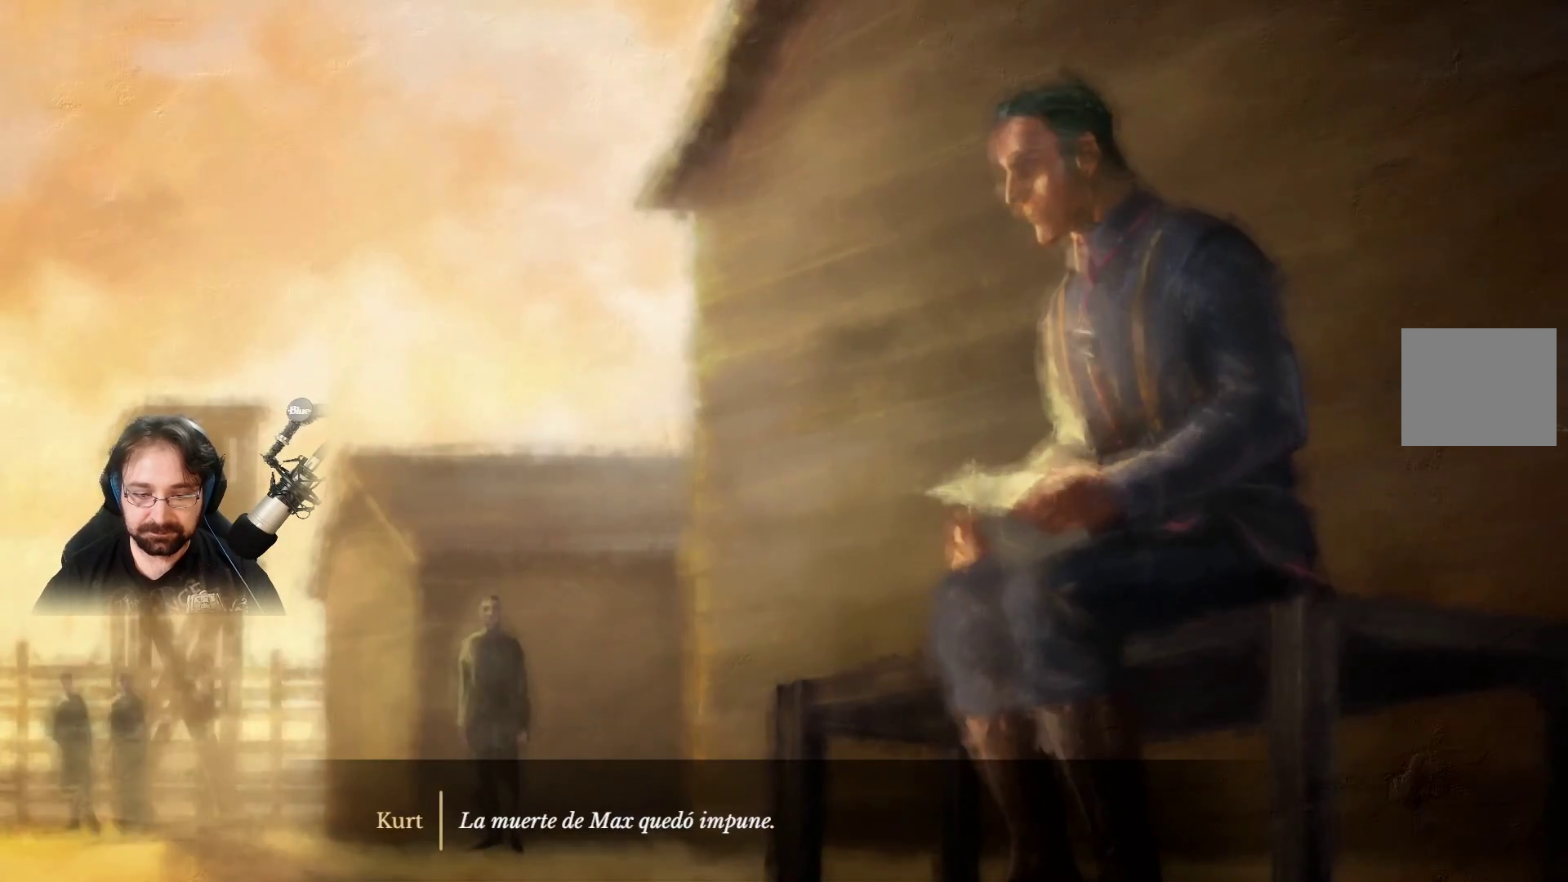
{"buttons": ["SQUARE", "R2"], "left_stick": "center", "right_stick": "center", "events": [[33, "R2", "down"], [267, "SQUARE", "down"]]}
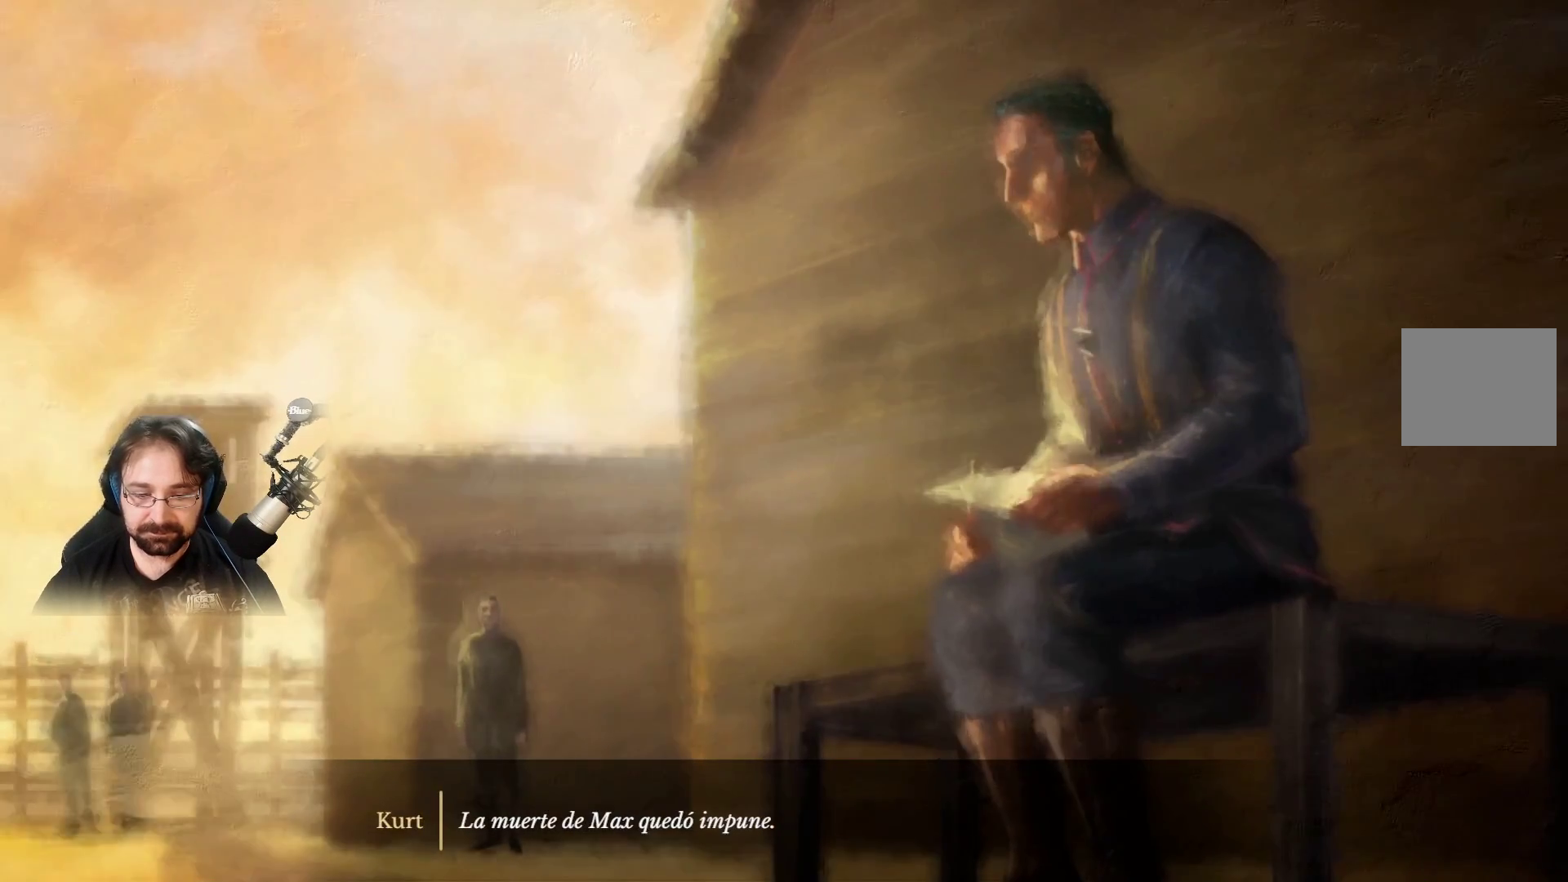
{"buttons": ["SQUARE"], "left_stick": "center", "right_stick": "center", "events": [[133, "R2", "up"], [167, "SQUARE", "up"], [367, "SQUARE", "down"], [367, "TRIANGLE", "down"], [500, "TRIANGLE", "up"]]}
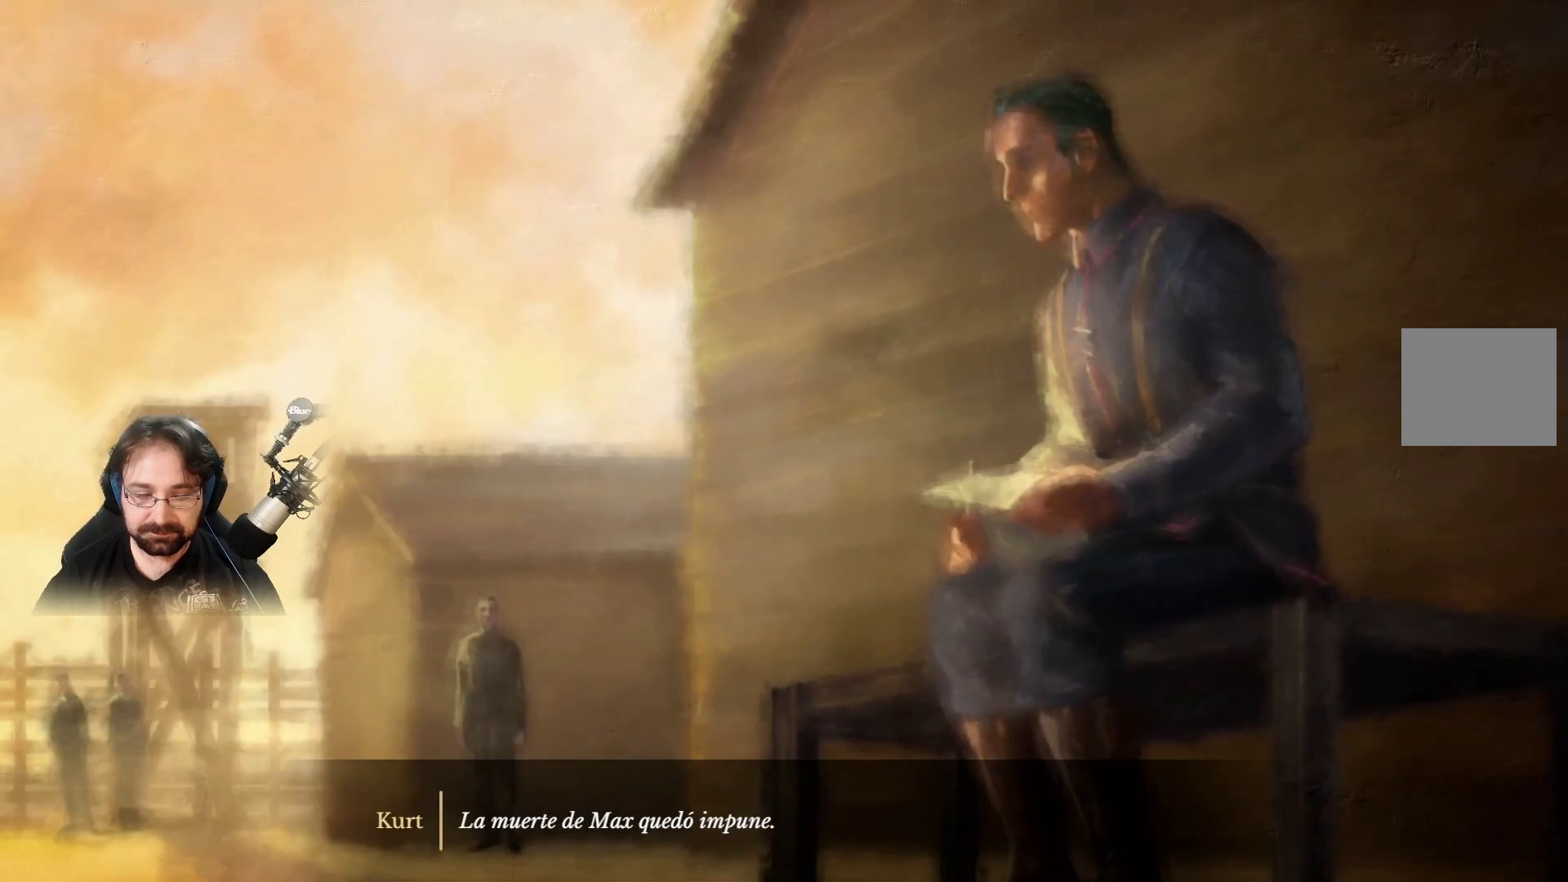
{"buttons": ["SQUARE", "L2", "R2", "DPAD_RIGHT"], "left_stick": "center", "right_stick": "center", "events": [[33, "SQUARE", "up"], [67, "DPAD_RIGHT", "down"], [333, "L2", "down"], [333, "SQUARE", "down"], [367, "R2", "down"]]}
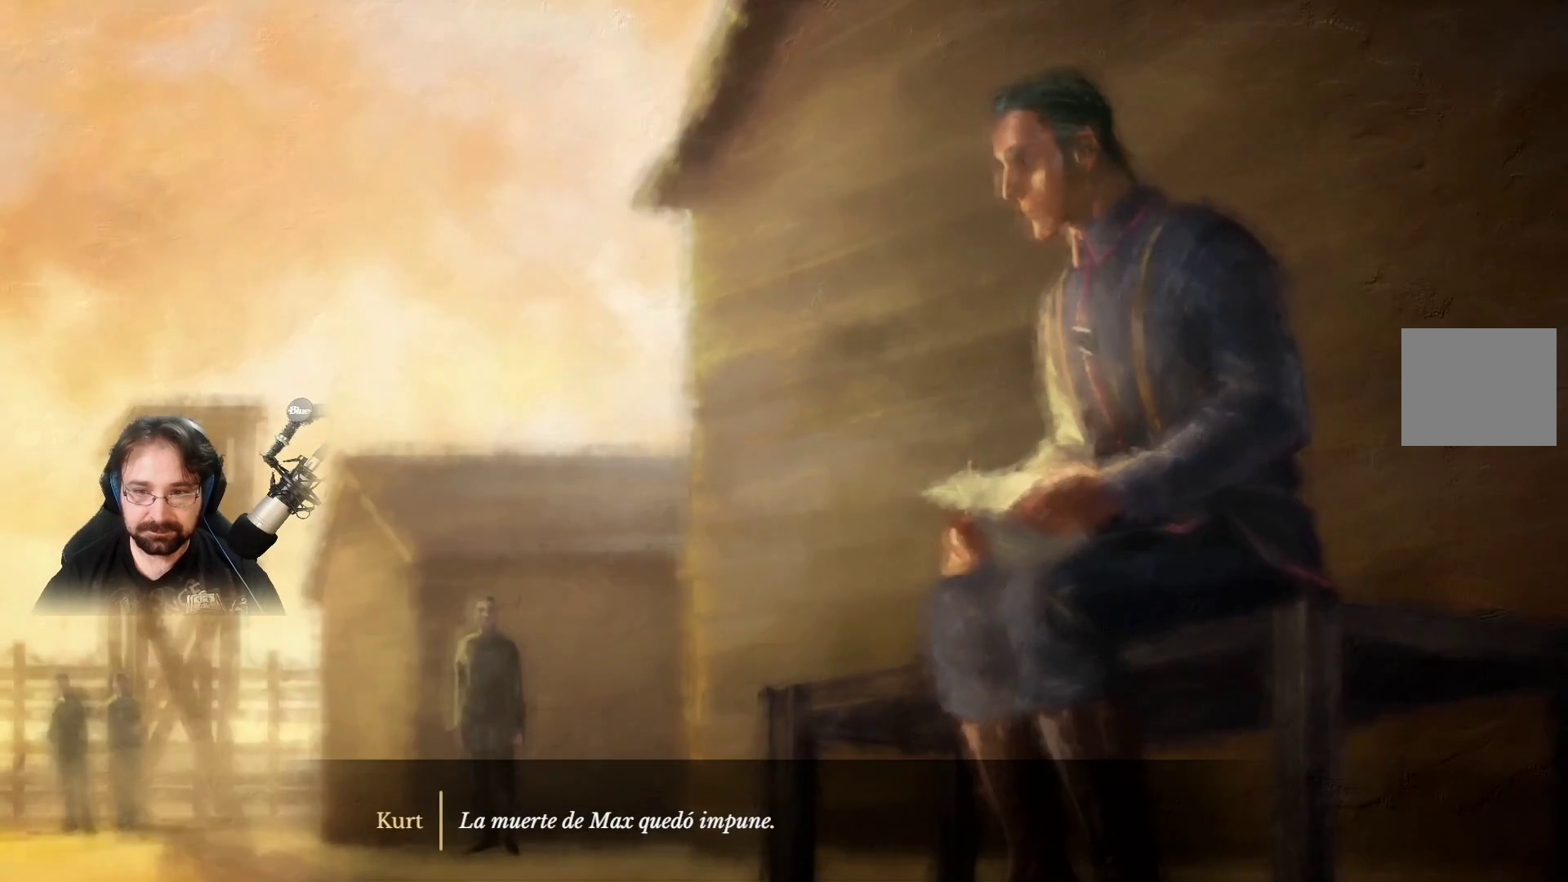
{"buttons": ["DPAD_UP", "DPAD_LEFT"], "left_stick": "center", "right_stick": "center", "events": [[33, "DPAD_UP", "down"], [67, "TRIANGLE", "down"], [133, "CIRCLE", "down"], [133, "DPAD_RIGHT", "up"], [133, "R2", "up"], [133, "SQUARE", "up"], [167, "L2", "up"], [333, "DPAD_LEFT", "down"], [367, "TRIANGLE", "up"], [500, "CIRCLE", "up"]]}
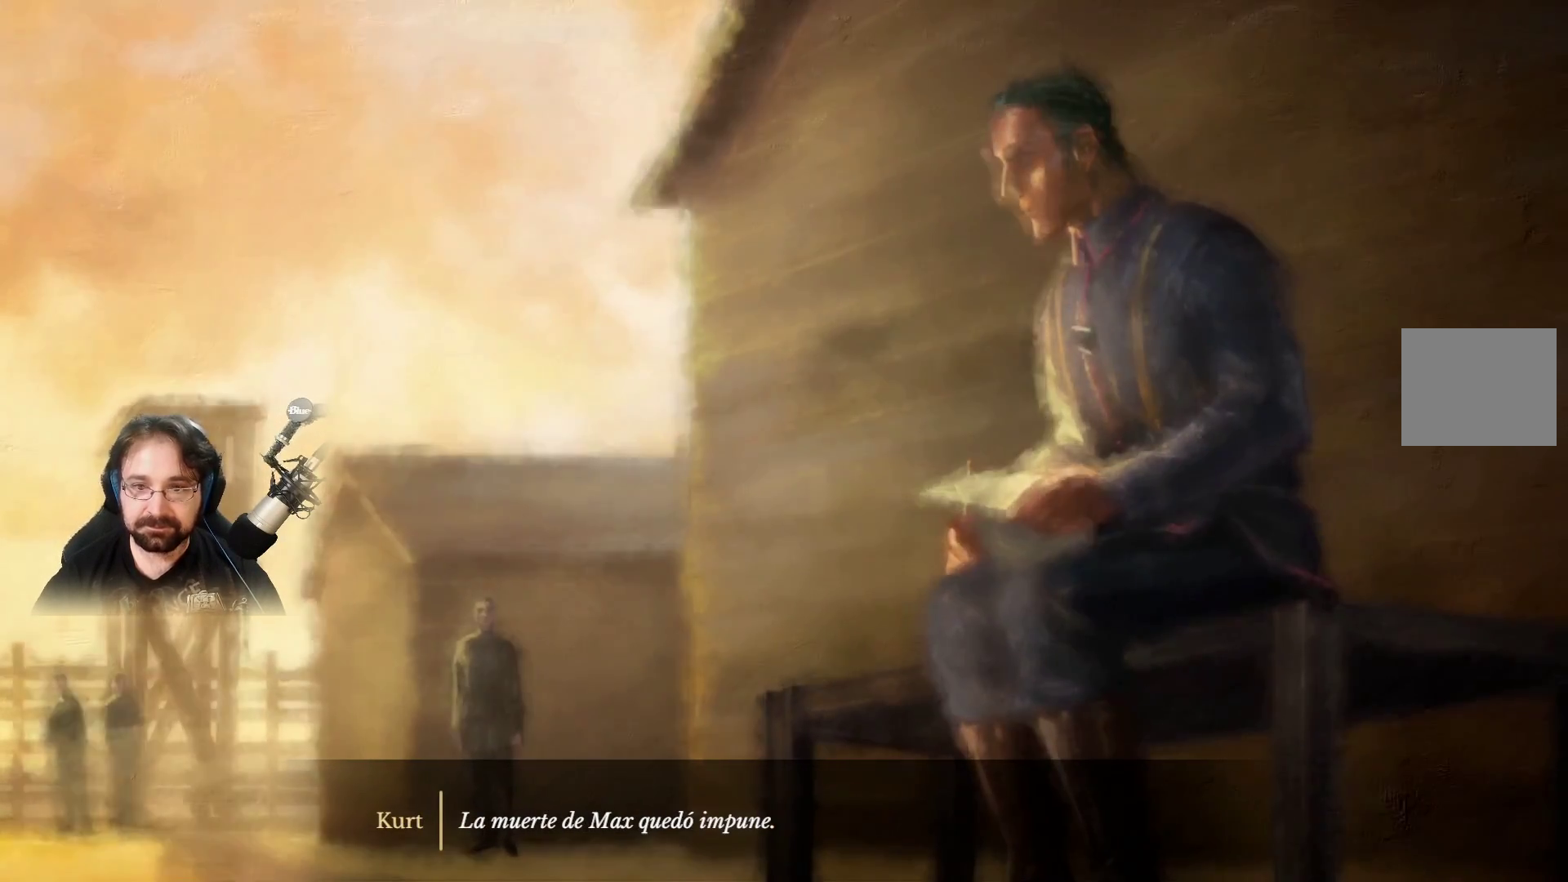
{"buttons": ["SQUARE"], "left_stick": "center", "right_stick": "center", "events": [[100, "SQUARE", "down"], [133, "DPAD_LEFT", "up"], [233, "DPAD_UP", "up"]]}
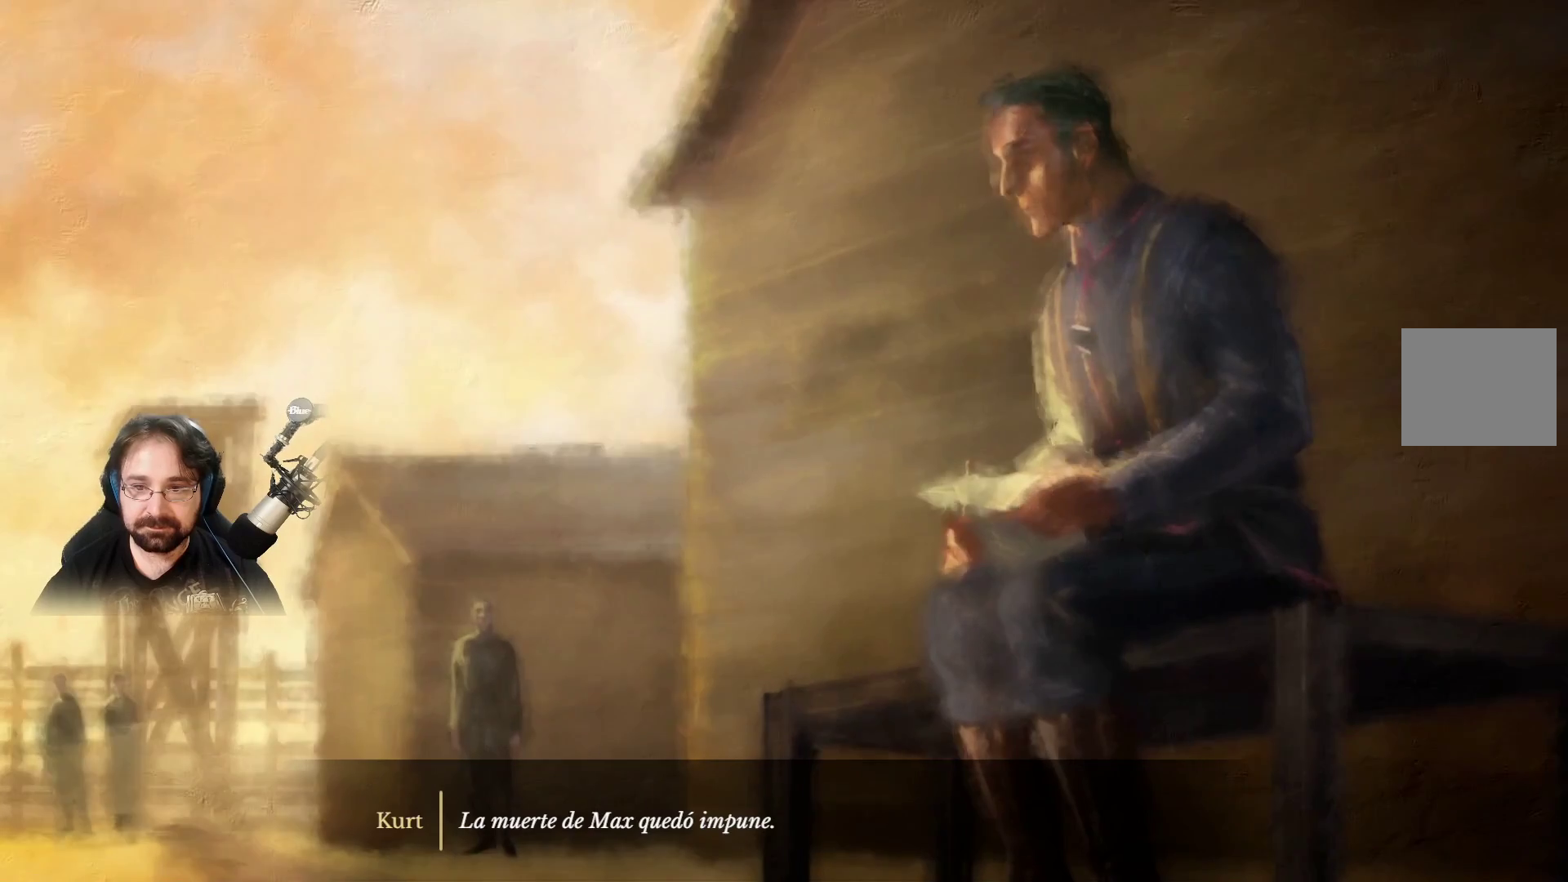
{"buttons": [], "left_stick": "center", "right_stick": "center", "events": [[167, "SQUARE", "up"]]}
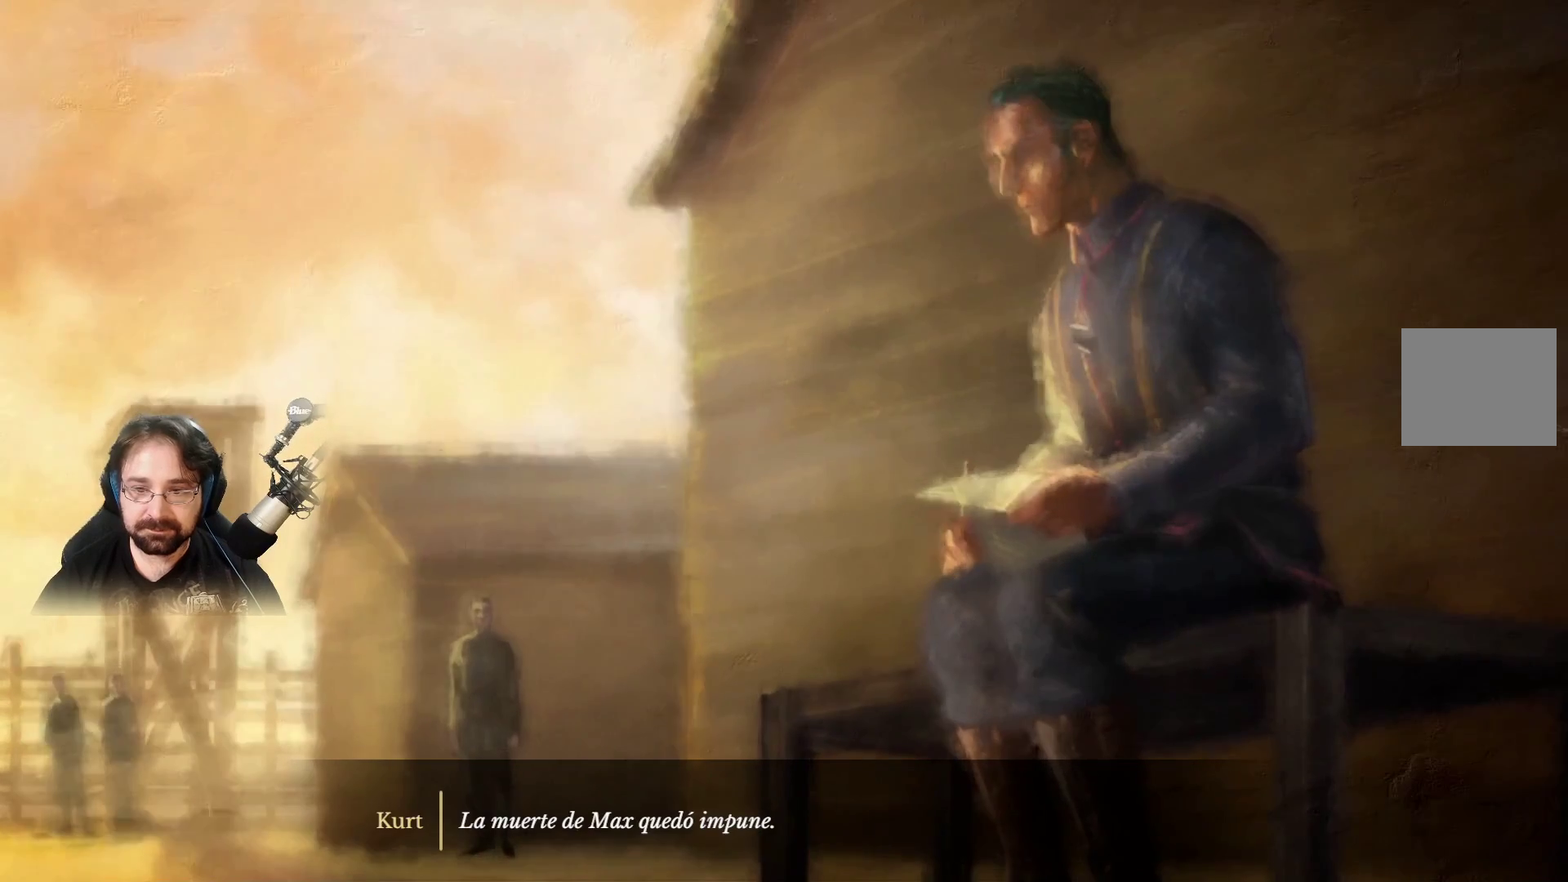
{"buttons": [], "left_stick": "center", "right_stick": "center", "events": [[33, "TOUCHPAD", "down"], [200, "TOUCHPAD", "up"]]}
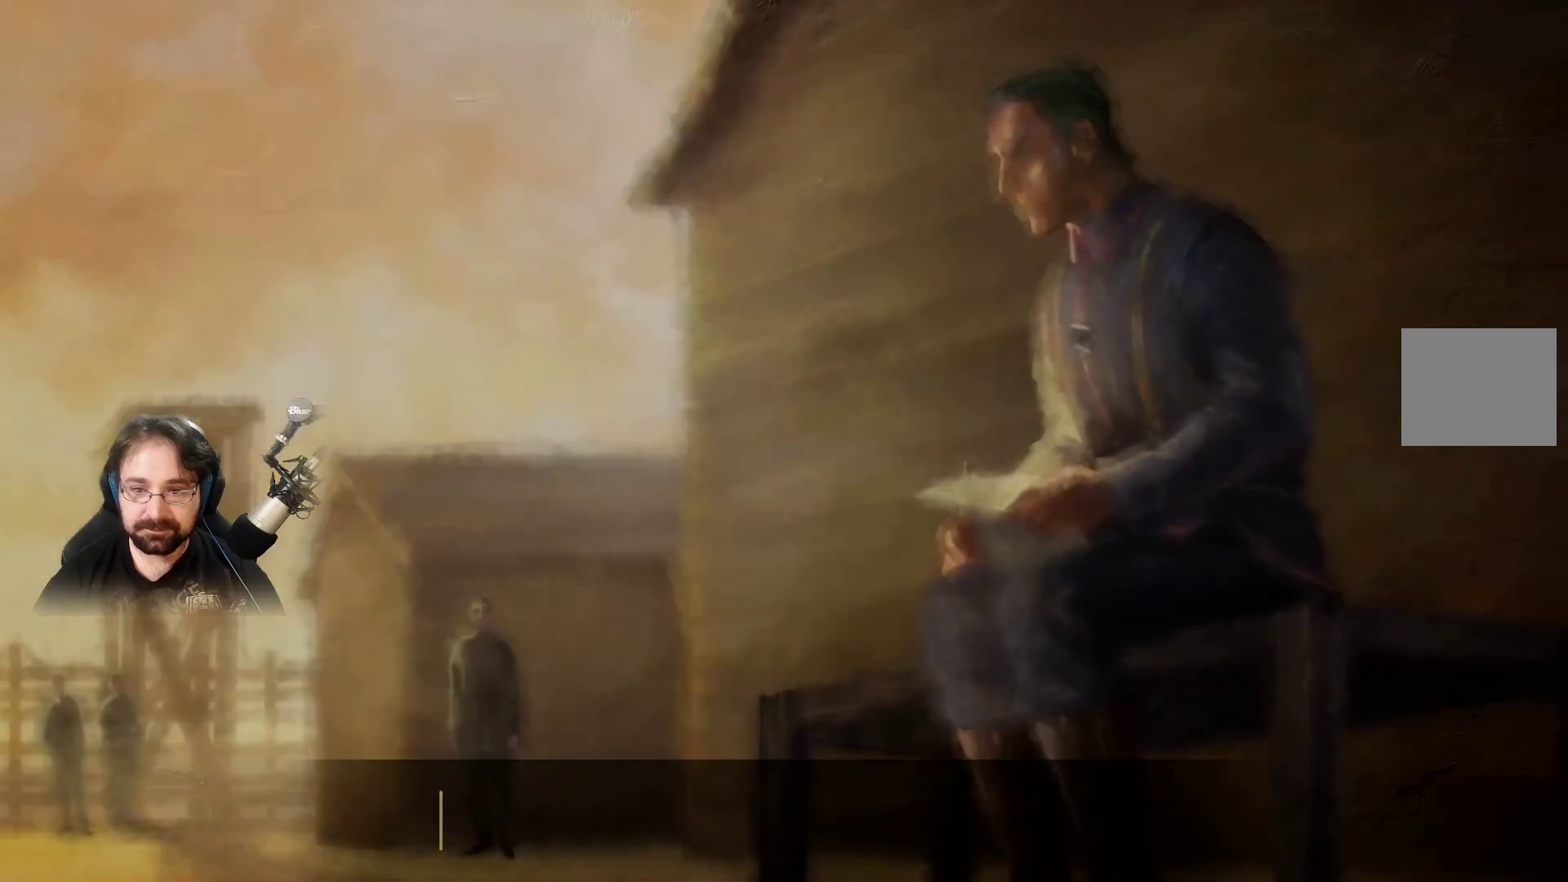
{"buttons": [], "left_stick": "center", "right_stick": "center", "events": []}
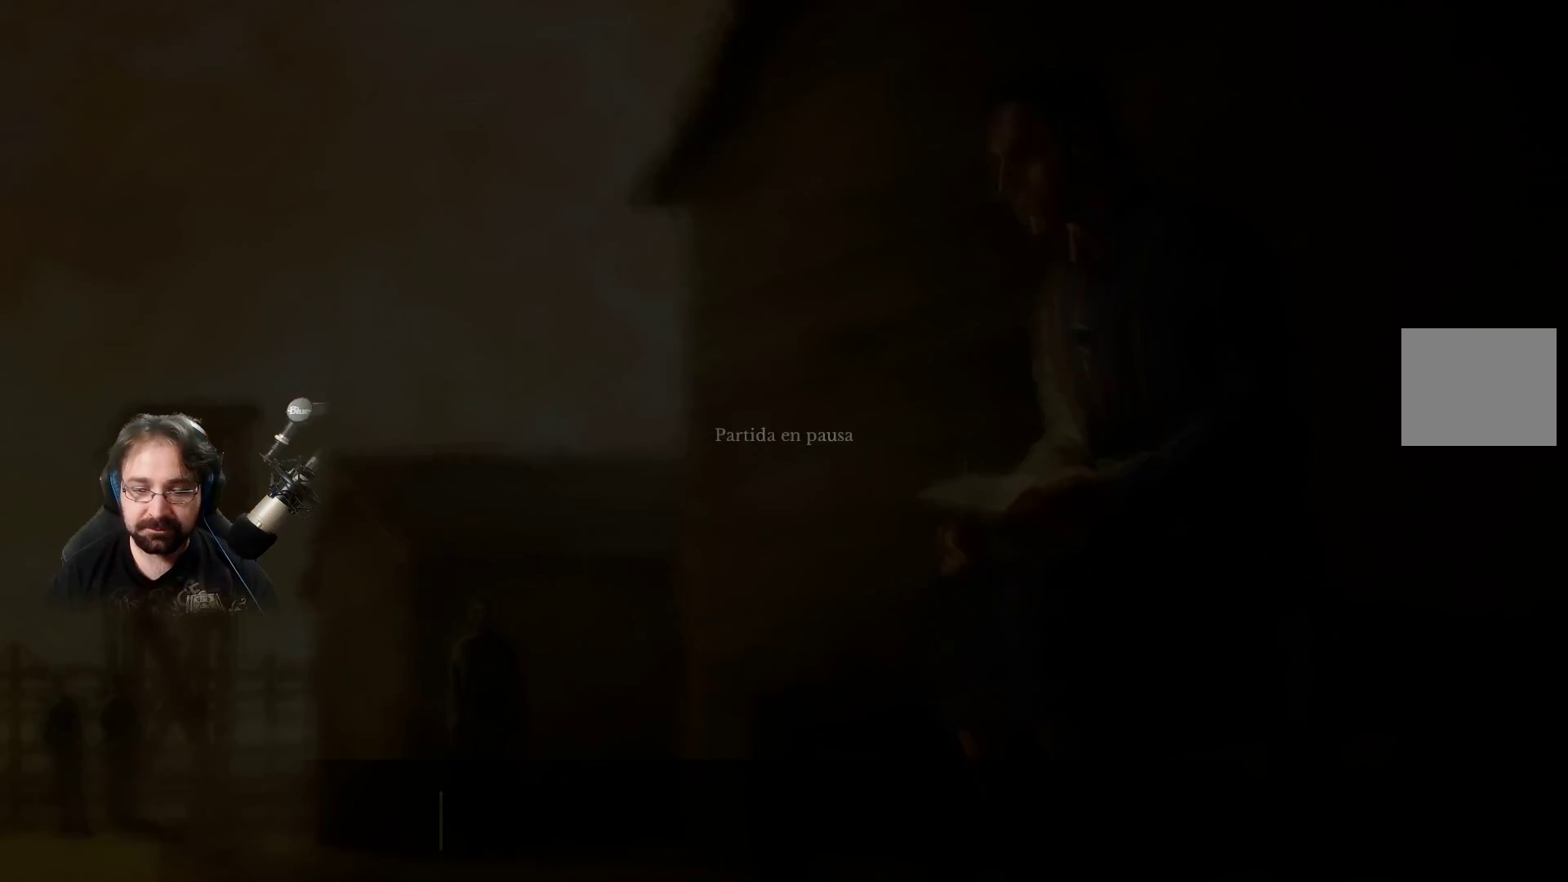
{"buttons": [], "left_stick": "center", "right_stick": "center", "events": []}
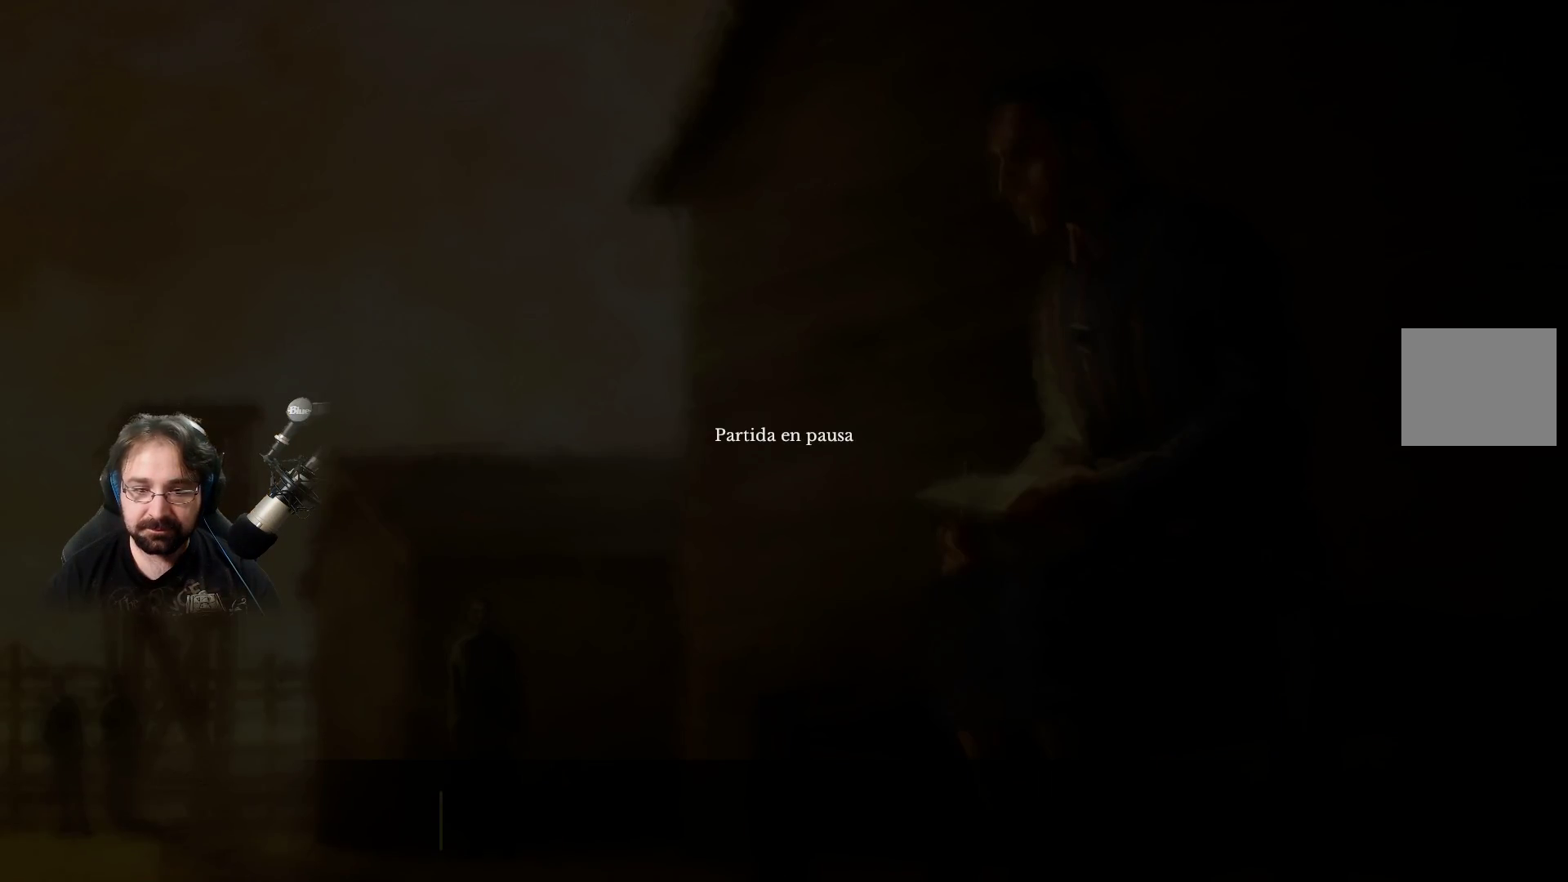
{"buttons": [], "left_stick": "center", "right_stick": "center", "events": [[167, "TOUCHPAD", "down"], [300, "TOUCHPAD", "up"]]}